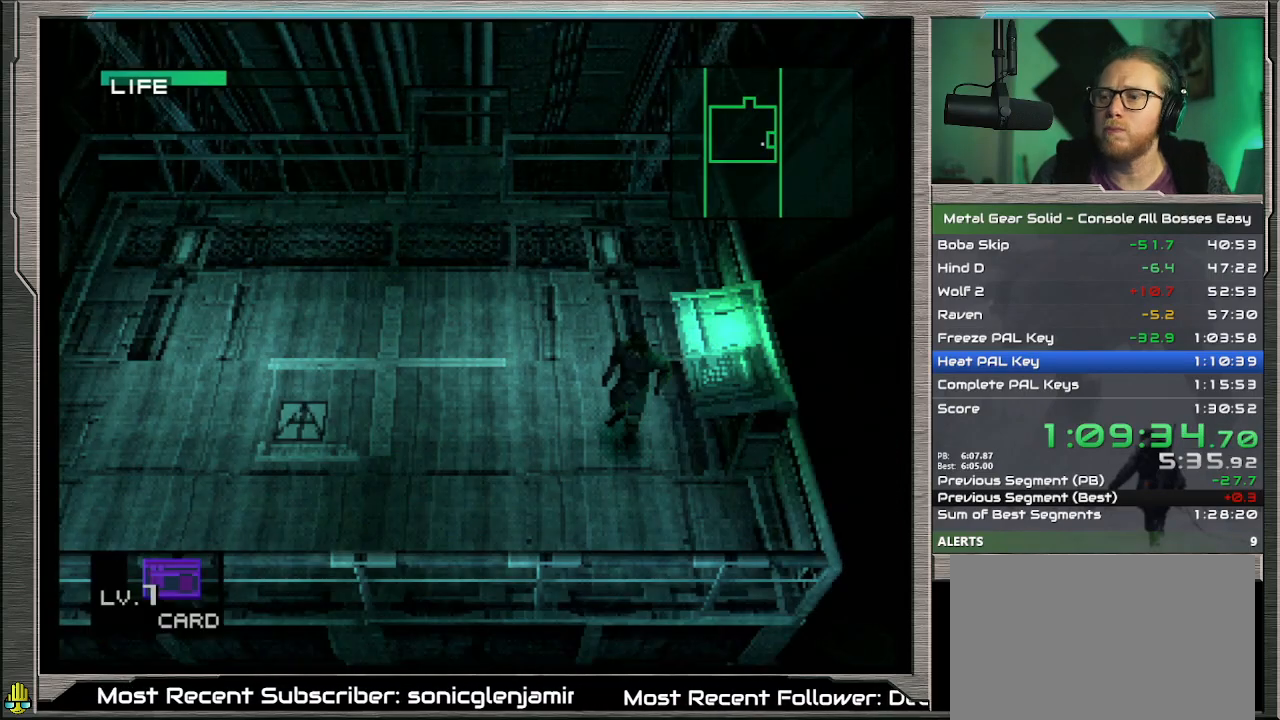
Gameplay with a controller (PlayStation layout); each line is a JSON object with the inputs held at the frame after it. "events" lists button and stick changes between this image and that frame as [ms after this image, input, new state], when the widget could be followed in between. Not read: L1 L3 R3 TOUCHPAD right_stick.
{"buttons": [], "left_stick": "left", "events": [[133, "left_stick", "down-left"], [267, "R1", "down"], [300, "left_stick", "left"], [367, "R1", "up"]]}
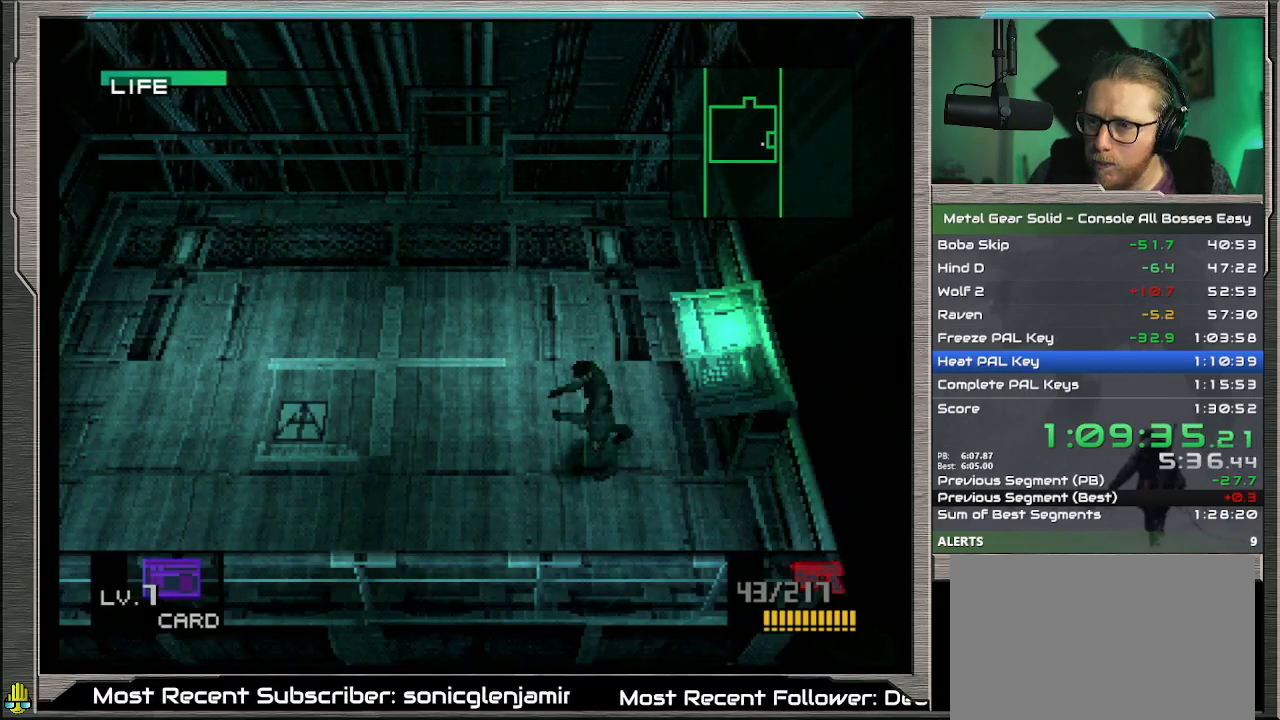
{"buttons": [], "left_stick": "left", "events": []}
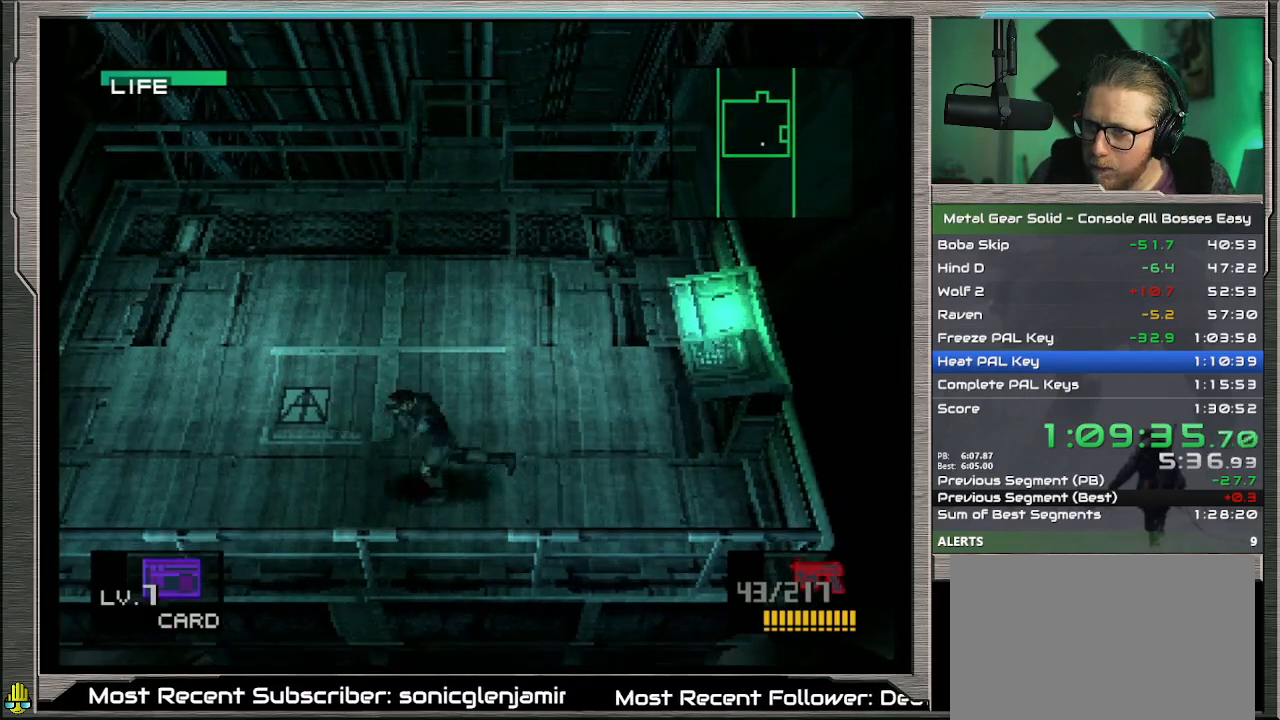
{"buttons": [], "left_stick": "up", "events": [[33, "left_stick", "up-left"], [433, "left_stick", "up"]]}
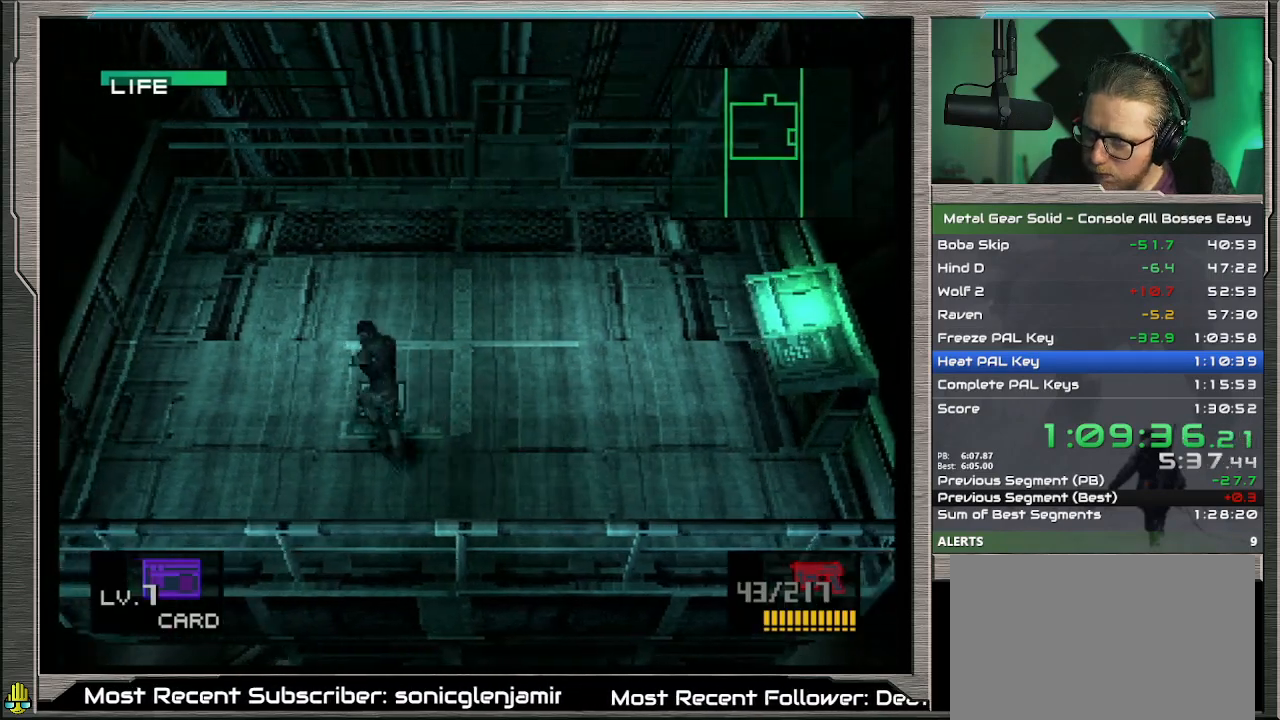
{"buttons": [], "left_stick": "down-right", "events": [[67, "left_stick", "up-right"], [300, "left_stick", "right"], [500, "left_stick", "down-right"]]}
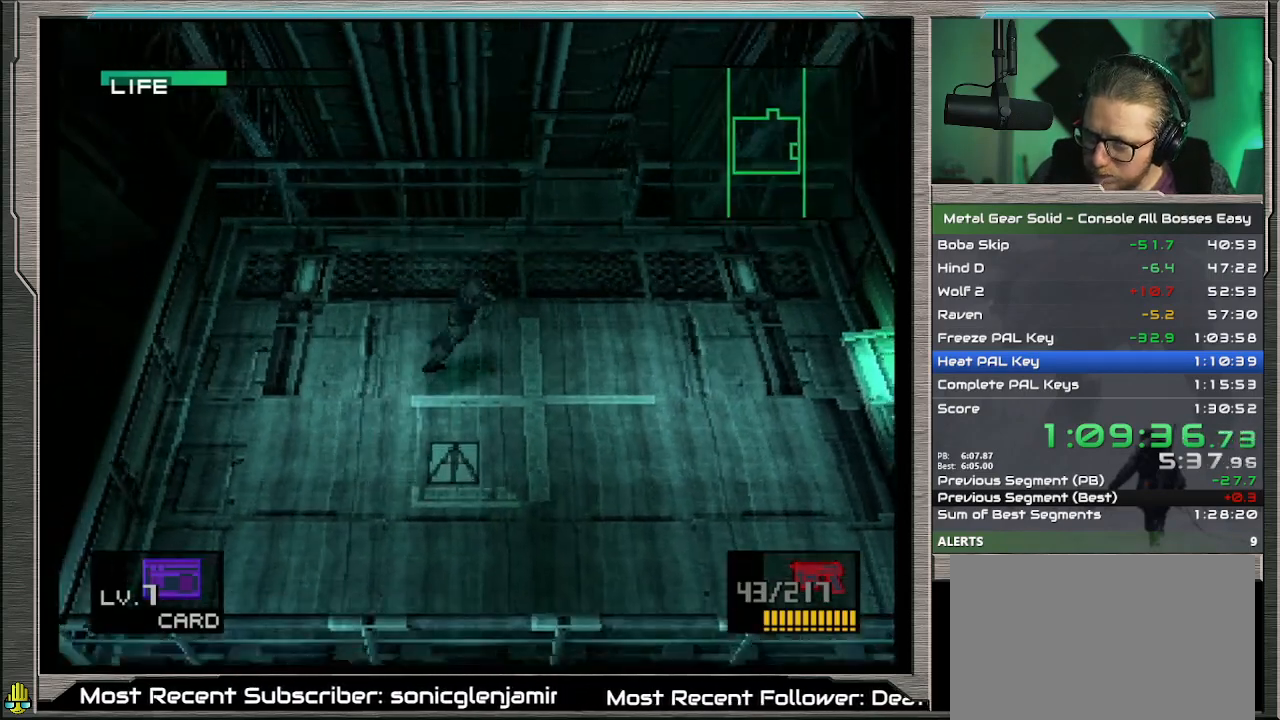
{"buttons": [], "left_stick": "left", "events": [[267, "left_stick", "down-left"], [400, "left_stick", "left"]]}
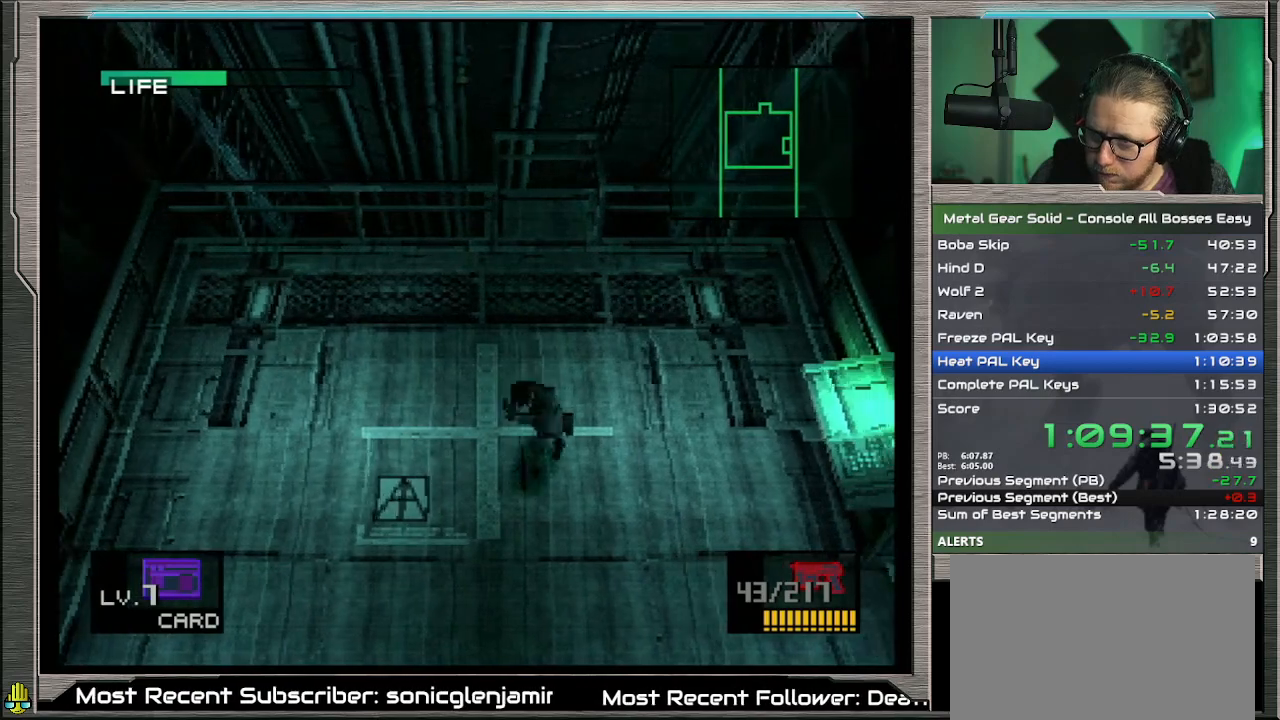
{"buttons": [], "left_stick": "up-right", "events": [[100, "left_stick", "up-left"], [233, "left_stick", "up"], [333, "left_stick", "up-right"]]}
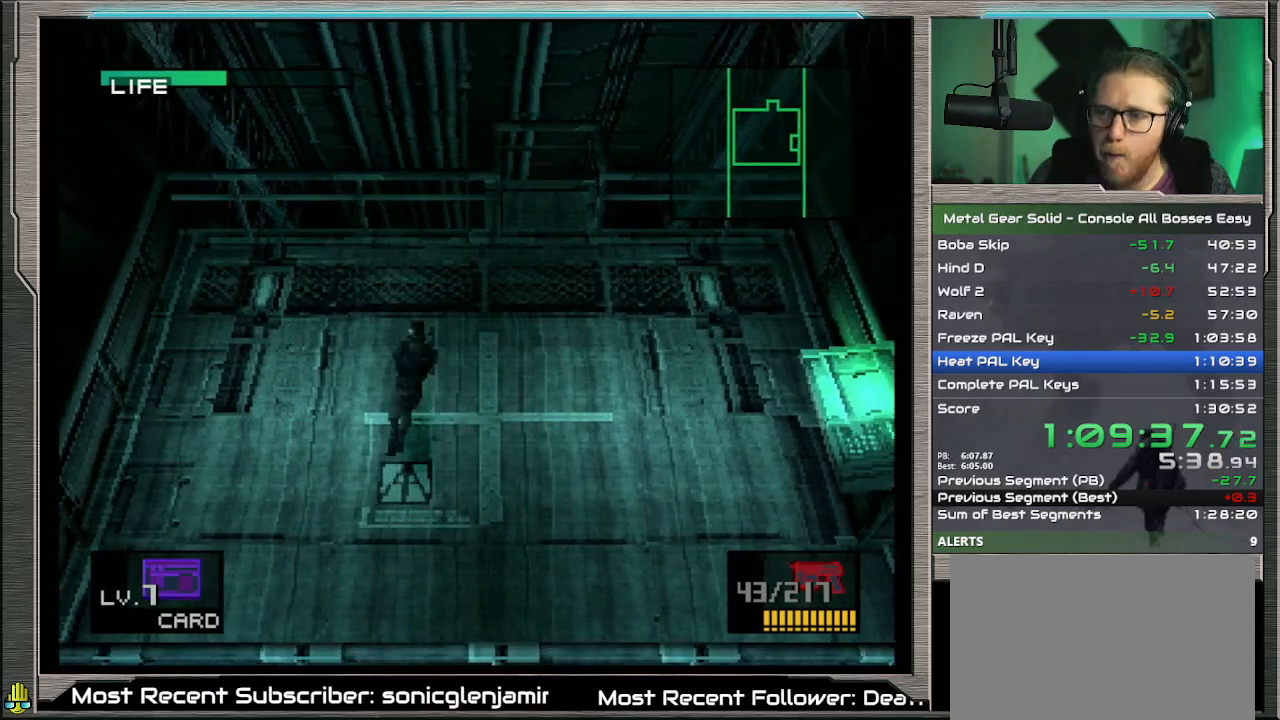
{"buttons": [], "left_stick": "down-left", "events": [[100, "left_stick", "right"], [233, "left_stick", "down-right"], [433, "left_stick", "down-left"]]}
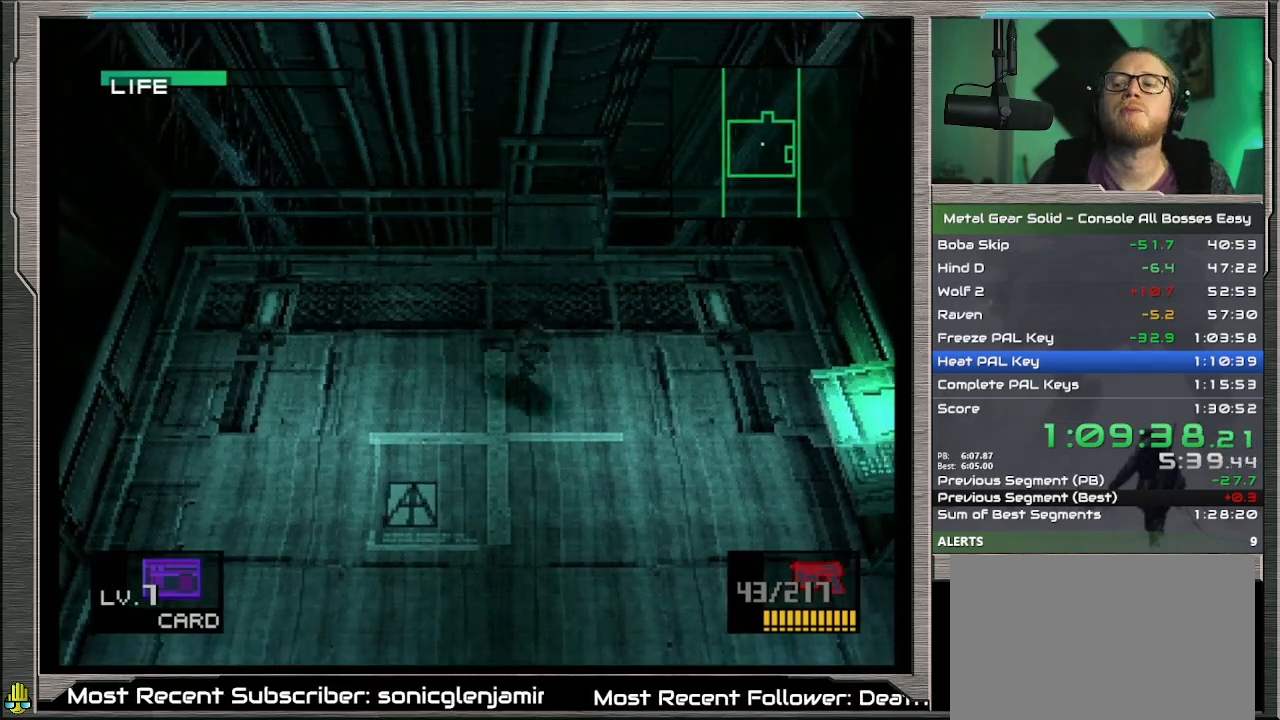
{"buttons": [], "left_stick": "up-left", "events": [[33, "left_stick", "left"], [200, "left_stick", "down"], [300, "left_stick", "up-right"], [433, "left_stick", "up-left"]]}
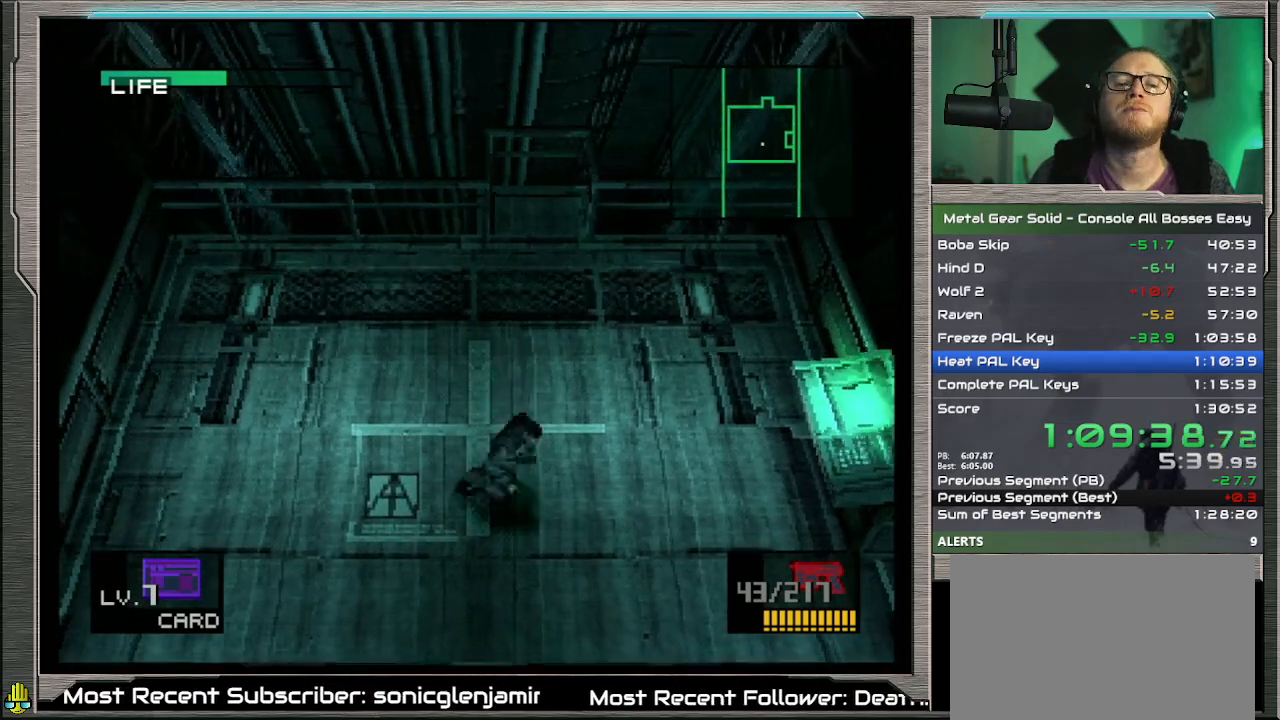
{"buttons": [], "left_stick": "down", "events": [[100, "left_stick", "down-left"], [233, "left_stick", "down-right"], [300, "left_stick", "up-right"], [400, "left_stick", "down-left"], [467, "left_stick", "down"]]}
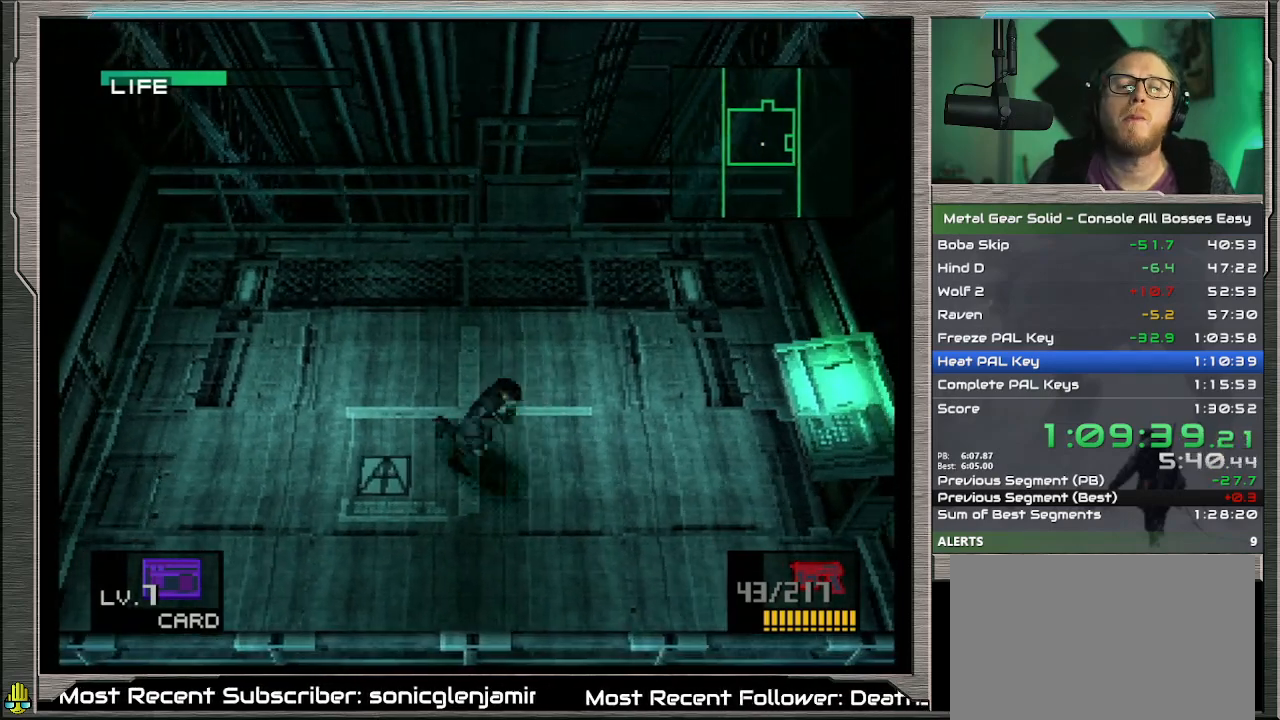
{"buttons": [], "left_stick": "up-left", "events": [[67, "left_stick", "up-right"], [167, "left_stick", "up-left"], [233, "left_stick", "down-left"], [333, "left_stick", "down-right"], [400, "left_stick", "up-right"], [500, "left_stick", "up-left"]]}
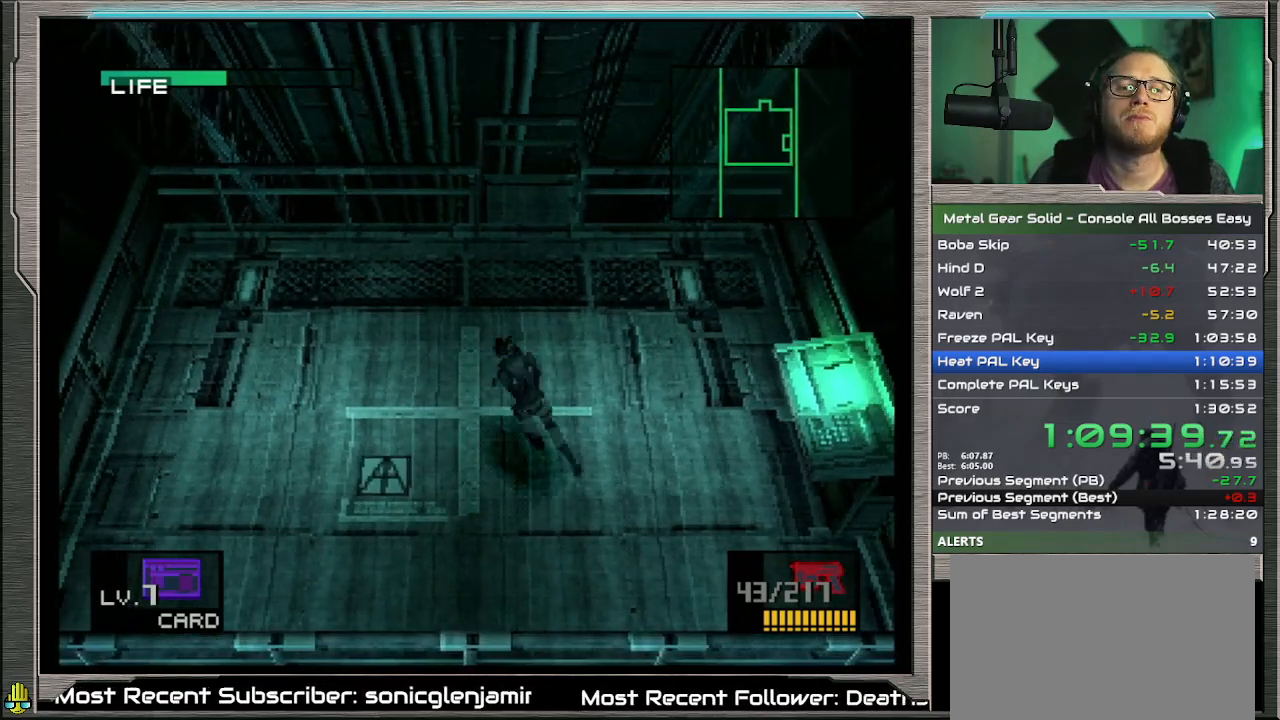
{"buttons": [], "left_stick": "down-right", "events": [[67, "left_stick", "down-left"], [200, "left_stick", "up-right"], [333, "left_stick", "up-left"], [400, "left_stick", "down-left"], [467, "left_stick", "down-right"]]}
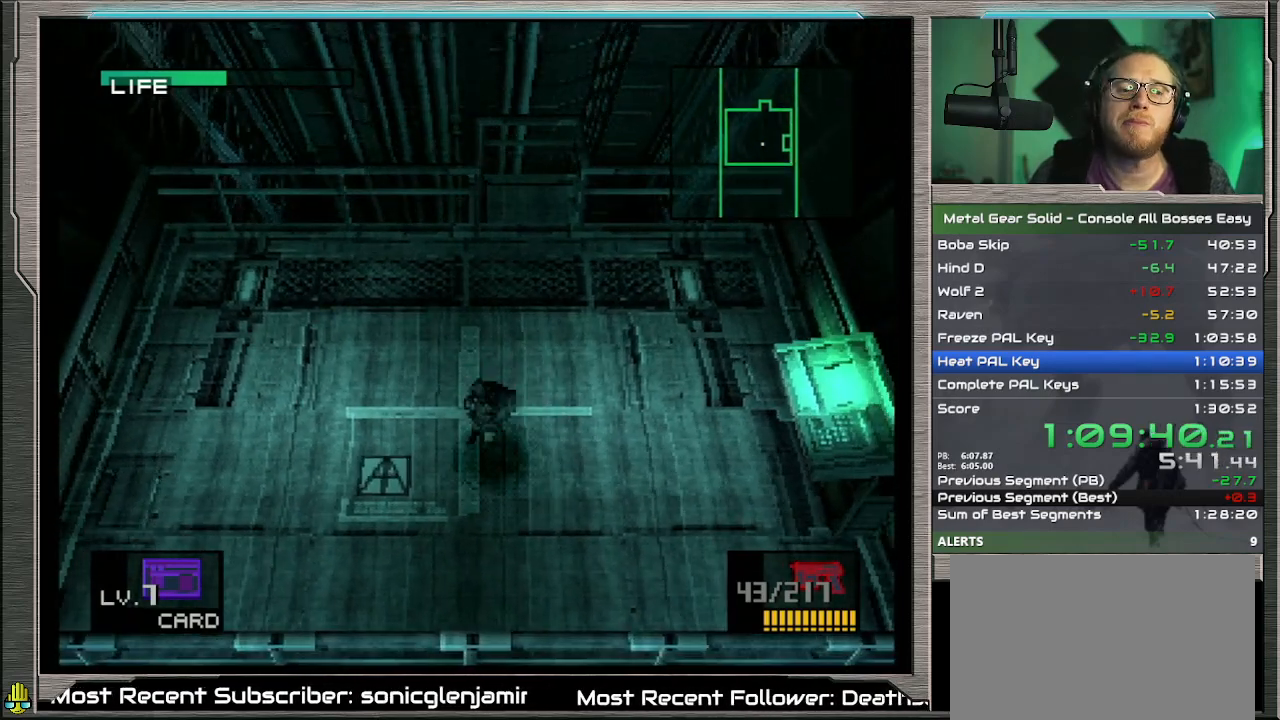
{"buttons": [], "left_stick": "left", "events": [[33, "left_stick", "up-right"], [133, "left_stick", "up-left"], [200, "left_stick", "down-left"], [333, "left_stick", "up-right"], [500, "left_stick", "left"]]}
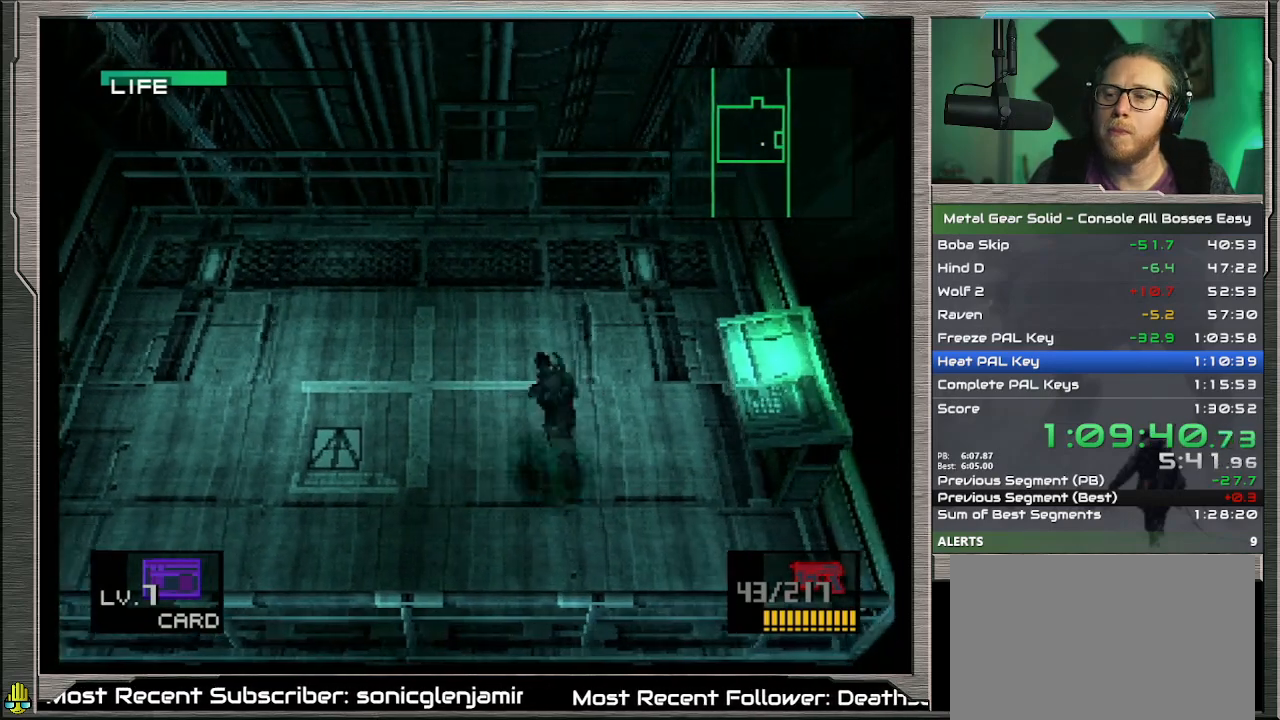
{"buttons": [], "left_stick": "up-right", "events": [[33, "left_stick", "down-left"], [167, "left_stick", "up-right"], [267, "left_stick", "up-left"], [367, "left_stick", "down-left"], [433, "left_stick", "down-right"], [500, "left_stick", "up-right"]]}
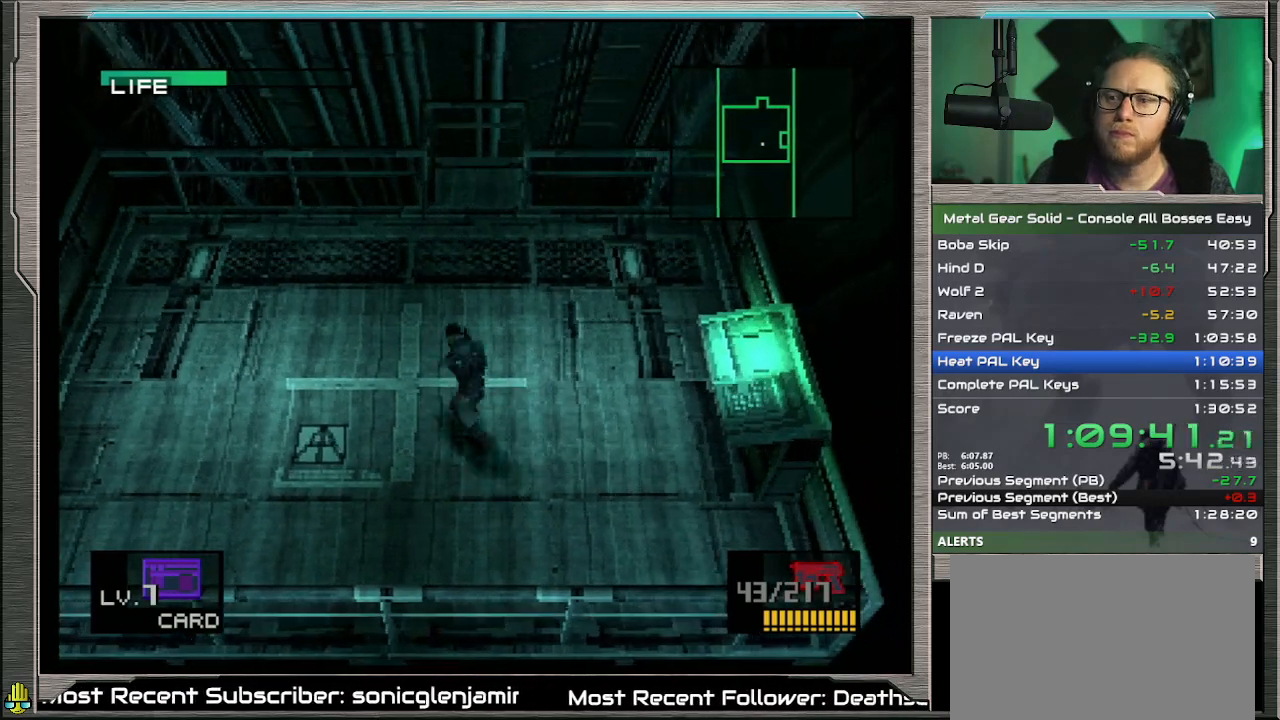
{"buttons": [], "left_stick": "left", "events": [[133, "left_stick", "up-left"], [233, "left_stick", "down-left"], [333, "left_stick", "up-right"], [500, "left_stick", "left"]]}
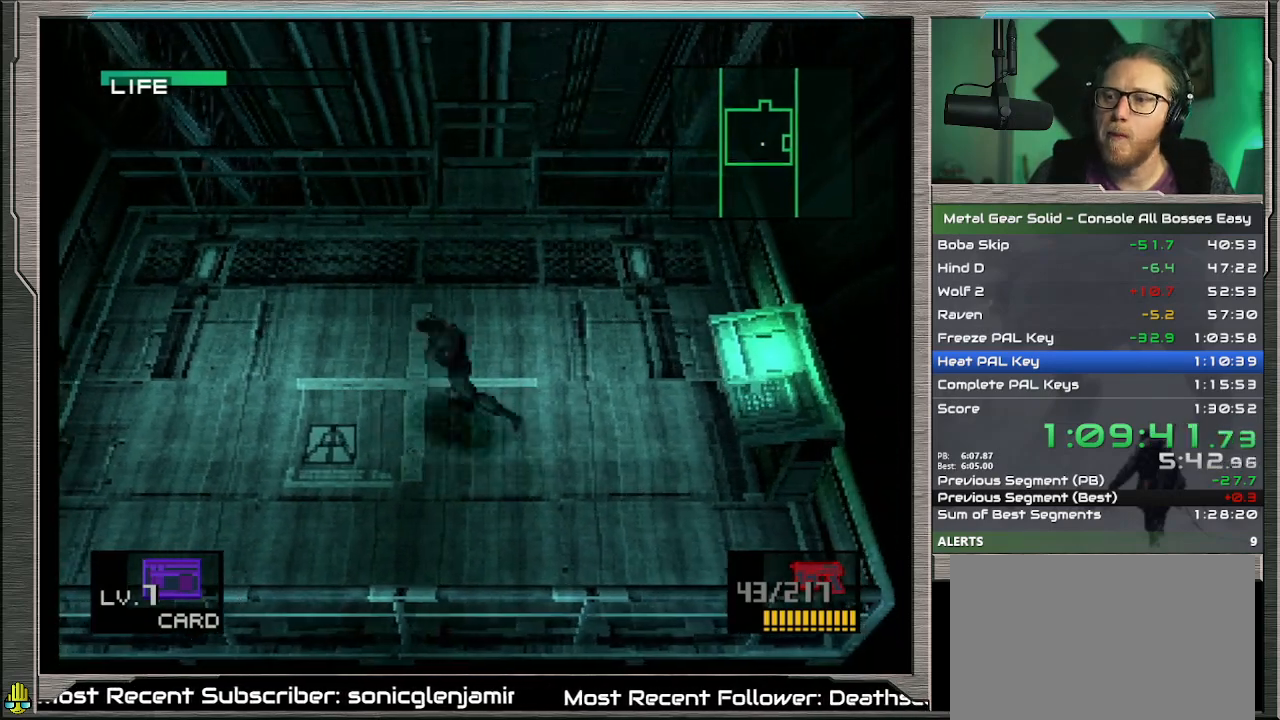
{"buttons": [], "left_stick": "down-right", "events": [[33, "left_stick", "down-left"], [200, "left_stick", "up-right"], [333, "left_stick", "up-left"], [400, "left_stick", "down-left"], [500, "left_stick", "down-right"]]}
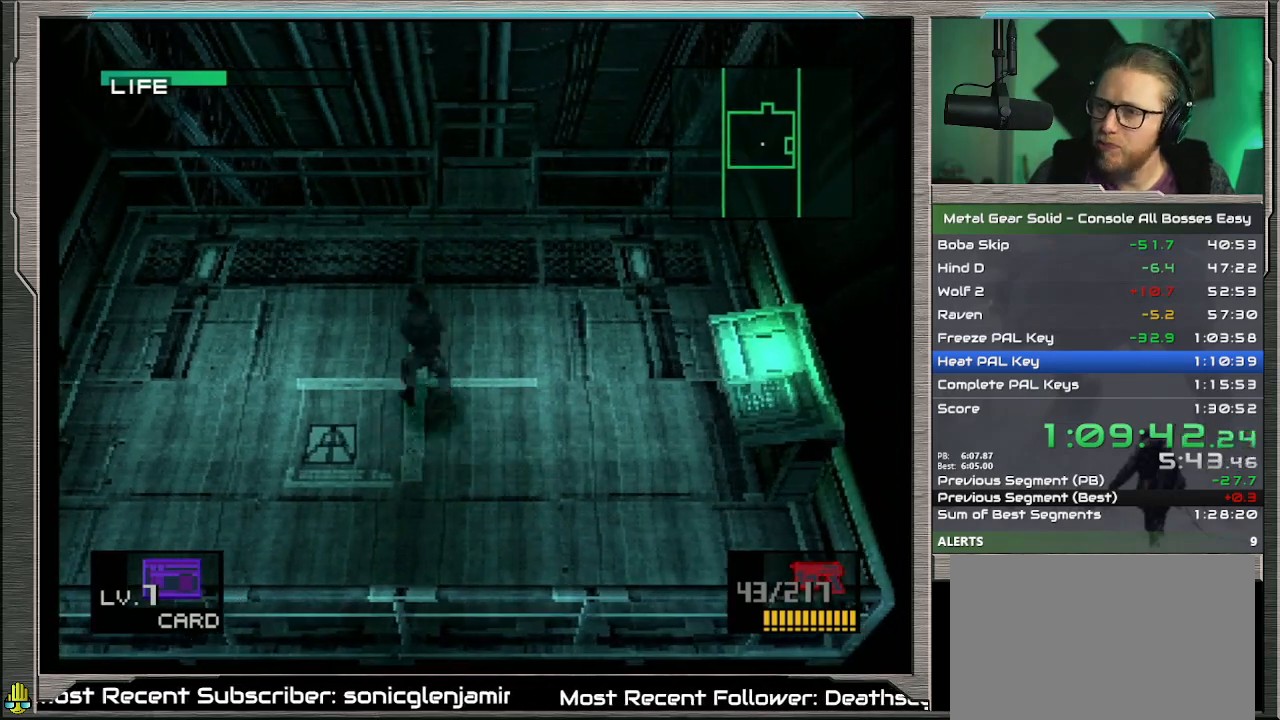
{"buttons": [], "left_stick": "up-left", "events": [[33, "left_stick", "up-right"], [167, "left_stick", "up-left"], [233, "left_stick", "down-left"], [367, "left_stick", "up-right"], [467, "left_stick", "up-left"]]}
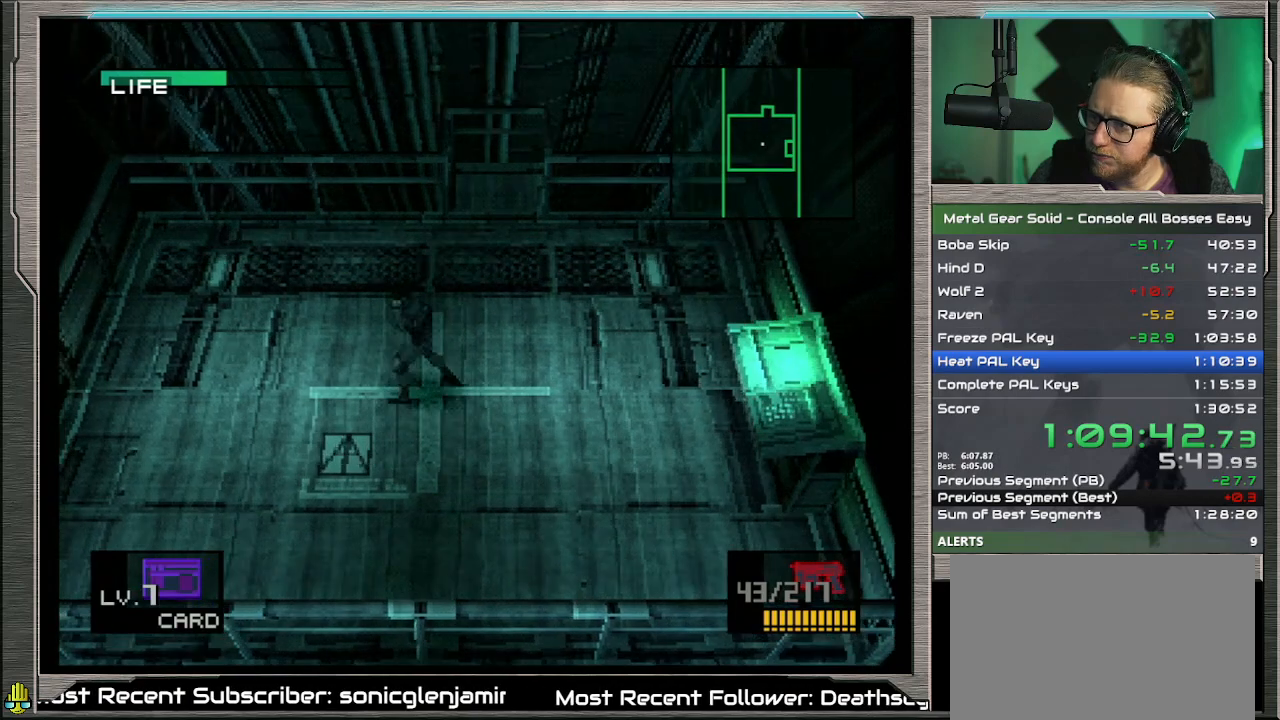
{"buttons": [], "left_stick": "right", "events": [[67, "left_stick", "down-left"], [167, "left_stick", "right"], [300, "left_stick", "up"], [367, "left_stick", "left"], [433, "left_stick", "down"], [500, "left_stick", "right"]]}
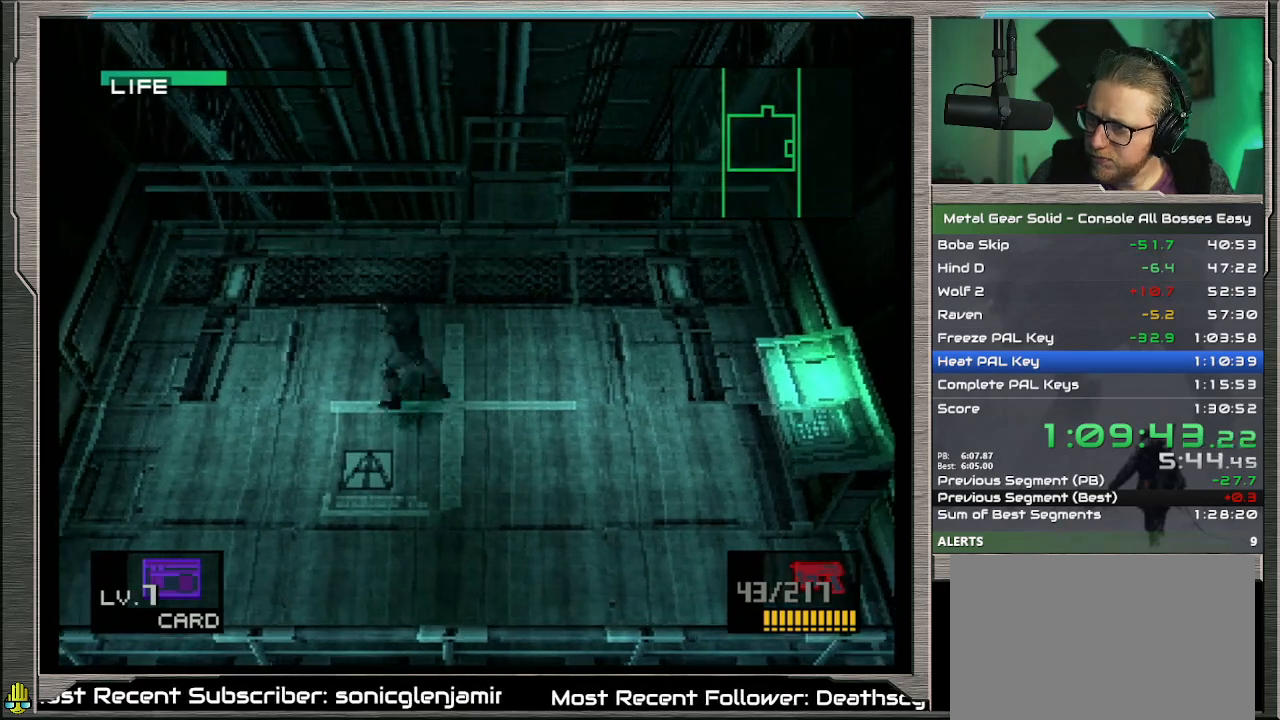
{"buttons": [], "left_stick": "up-right", "events": [[33, "left_stick", "up-right"], [167, "left_stick", "up-left"], [233, "left_stick", "down-left"], [300, "left_stick", "down-right"], [367, "left_stick", "up-right"]]}
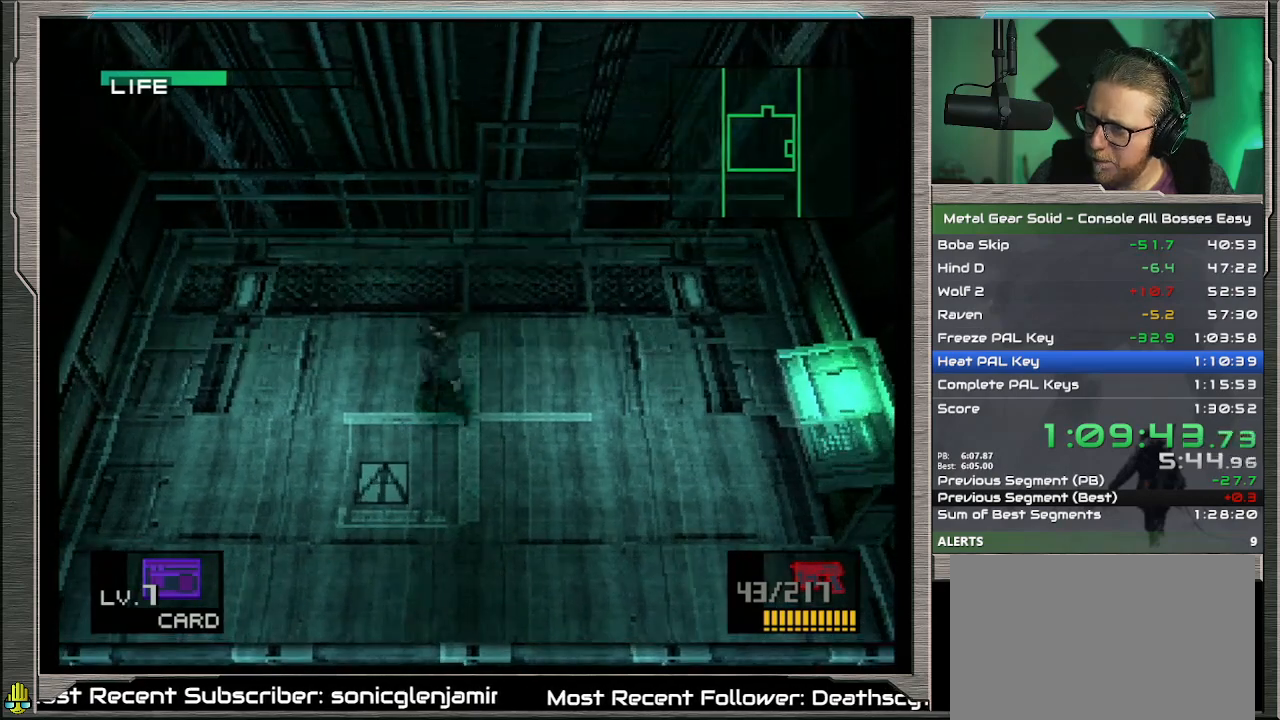
{"buttons": [], "left_stick": "center", "events": [[33, "left_stick", "up-left"], [100, "left_stick", "down-left"], [233, "left_stick", "right"], [333, "left_stick", "center"]]}
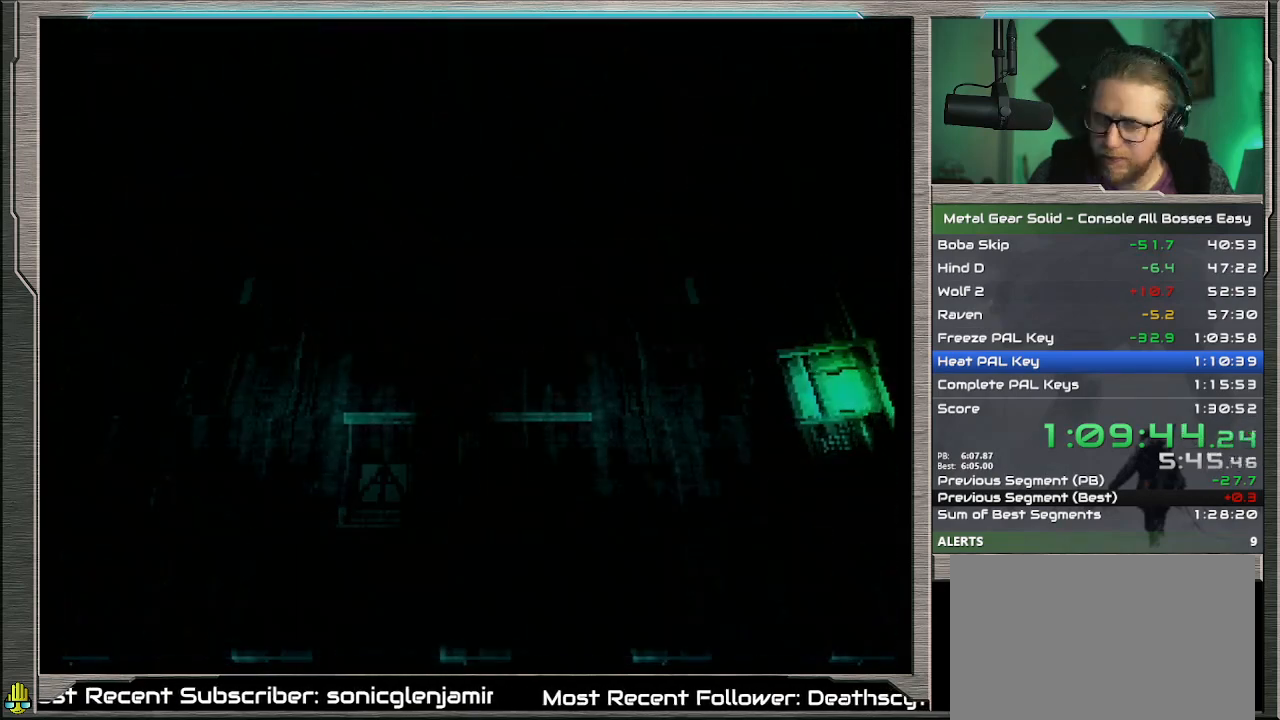
{"buttons": ["CROSS"], "left_stick": "center", "events": [[233, "CROSS", "down"]]}
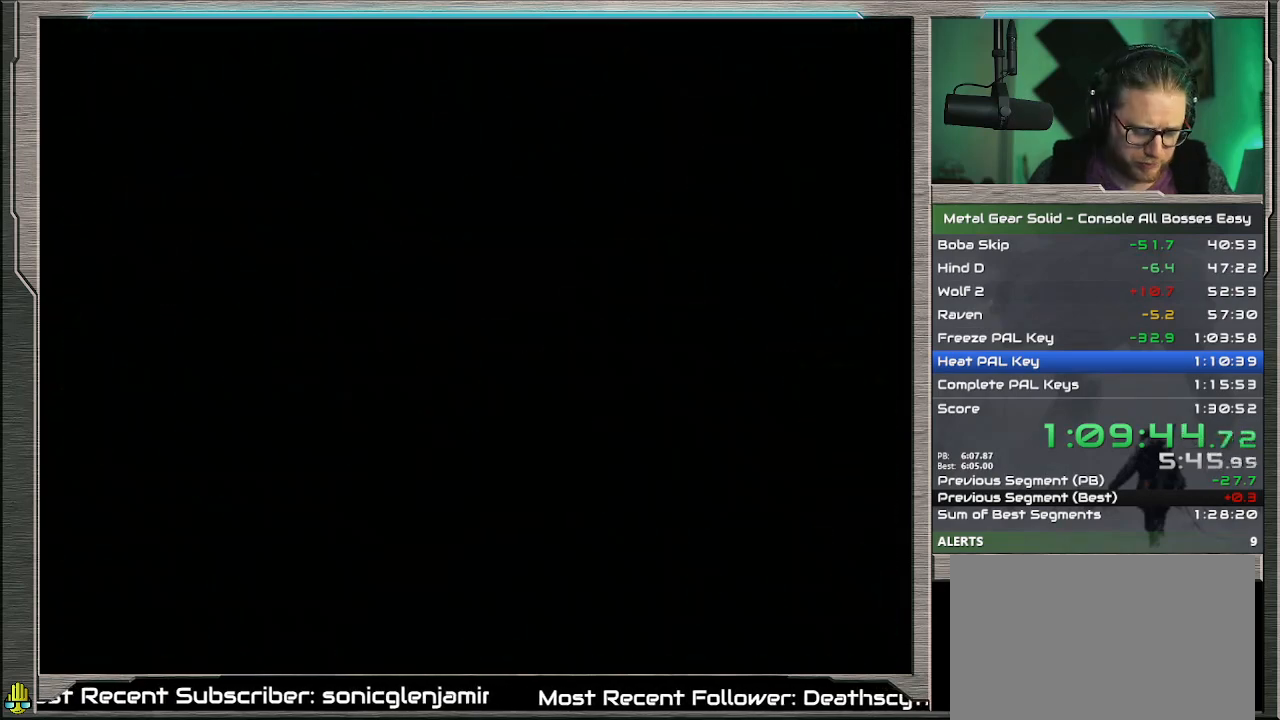
{"buttons": [], "left_stick": "center", "events": [[267, "CROSS", "up"]]}
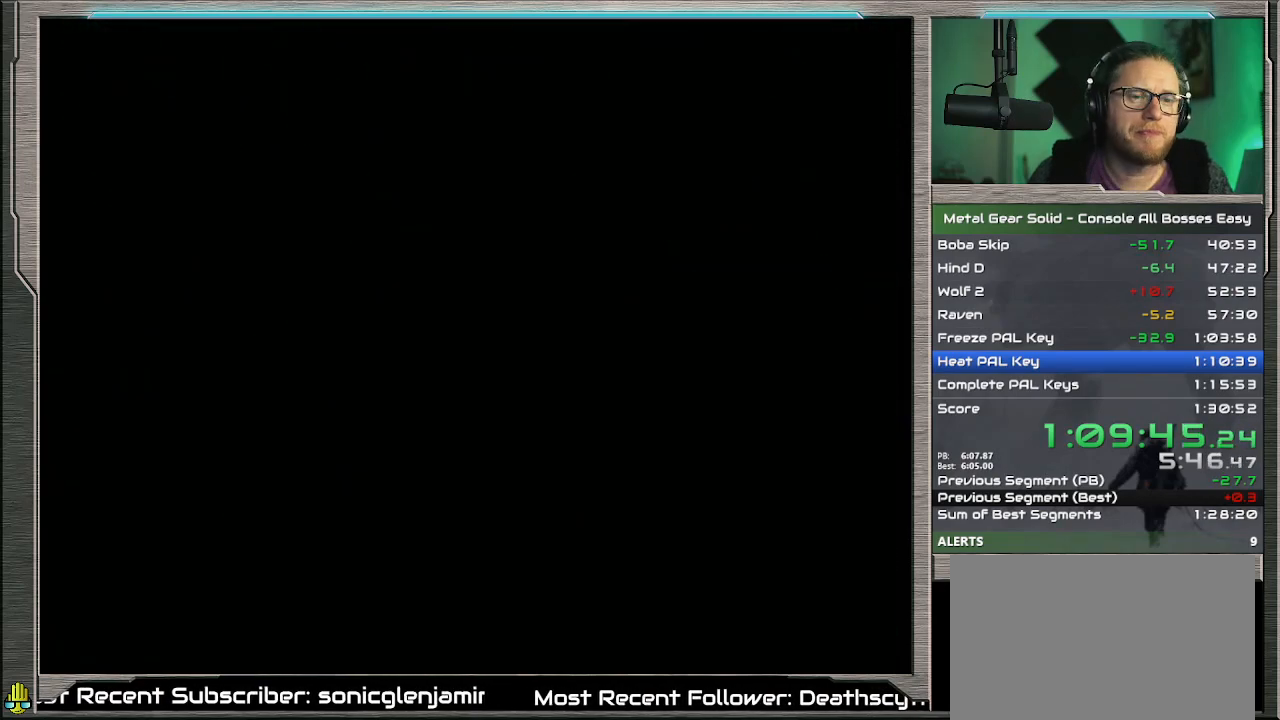
{"buttons": [], "left_stick": "center", "events": []}